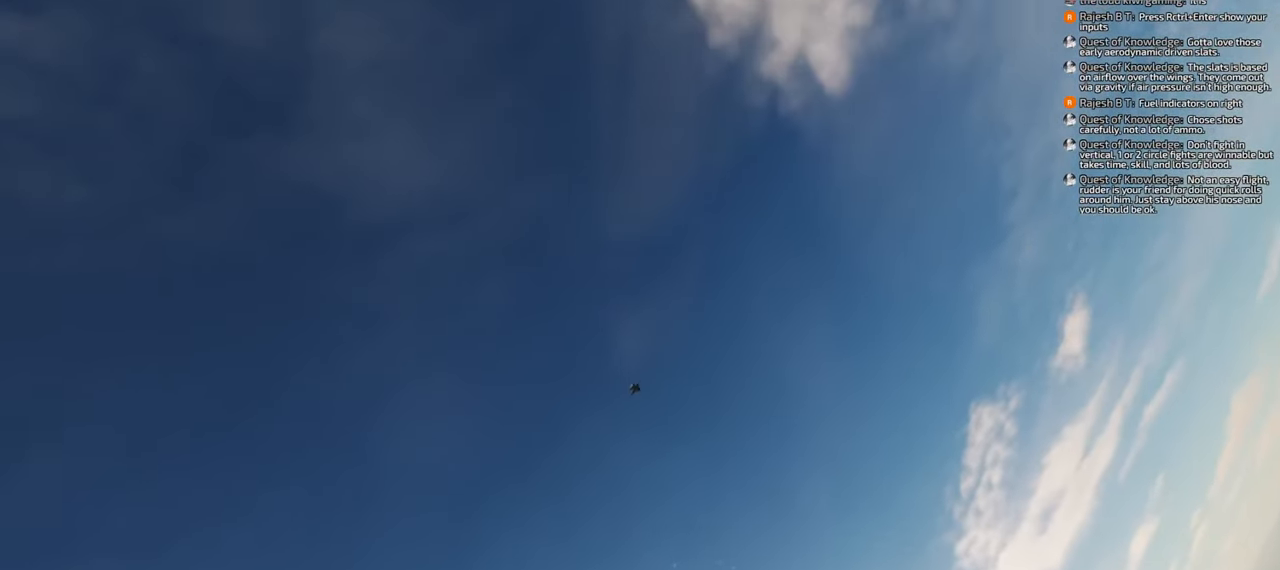
Gameplay with a controller (Xbox layout); each line is a JSON object with the inputs held at the frame after it. "events" lists button and stick changes between this image and that frame as [ms after this image, input, new state], when the widget could be followed in between. Not read: L2 R2.
{"buttons": [], "left_stick": "down", "right_stick": "down", "events": [[33, "right_stick", "center"], [333, "right_stick", "down"]]}
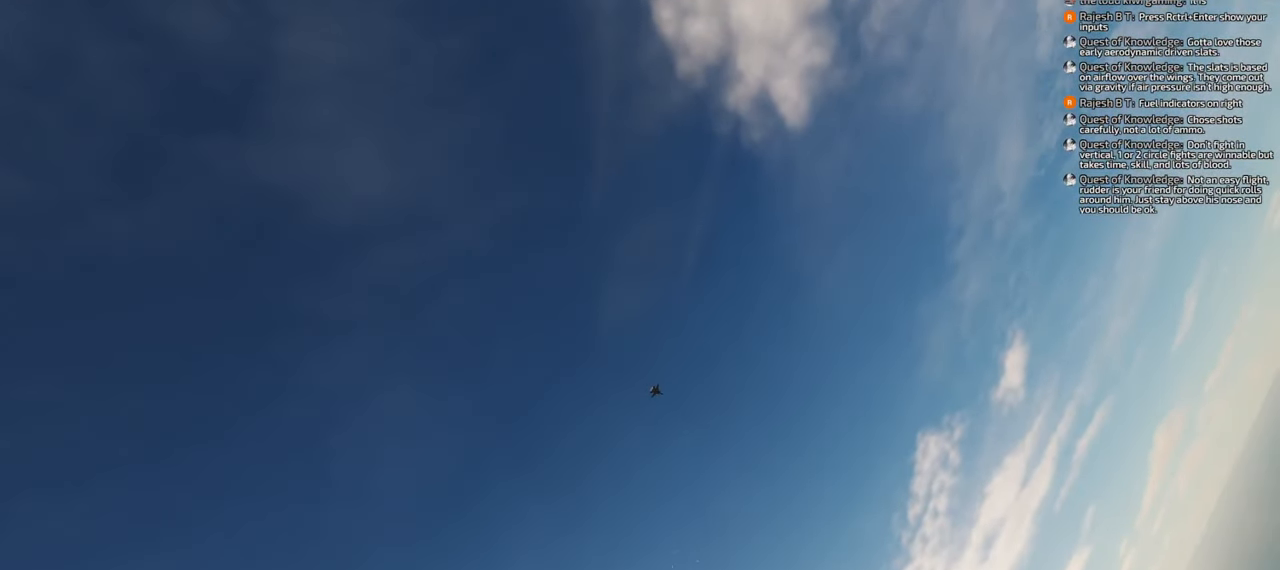
{"buttons": [], "left_stick": "down", "right_stick": "down", "events": []}
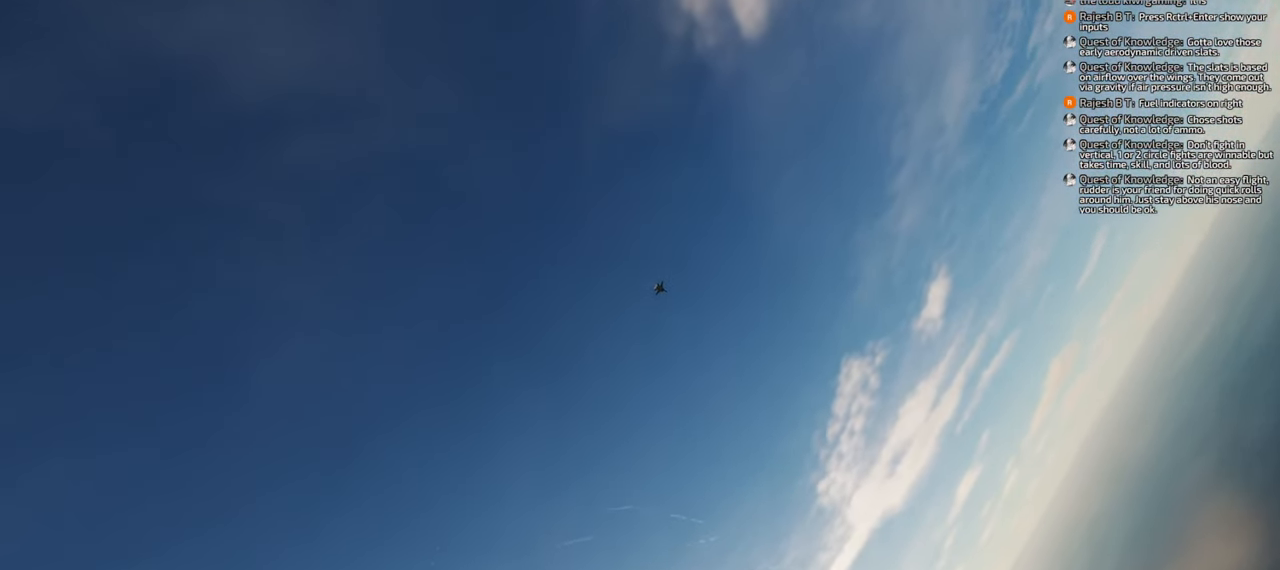
{"buttons": [], "left_stick": "down", "right_stick": "center", "events": [[367, "right_stick", "center"]]}
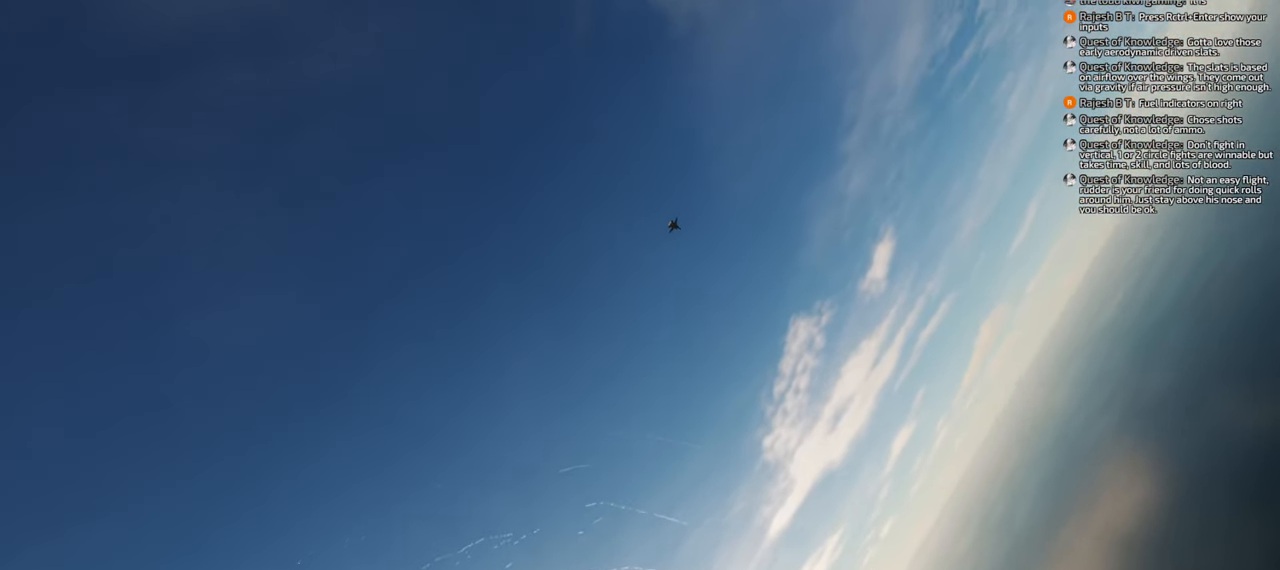
{"buttons": [], "left_stick": "down", "right_stick": "down", "events": [[133, "right_stick", "down"]]}
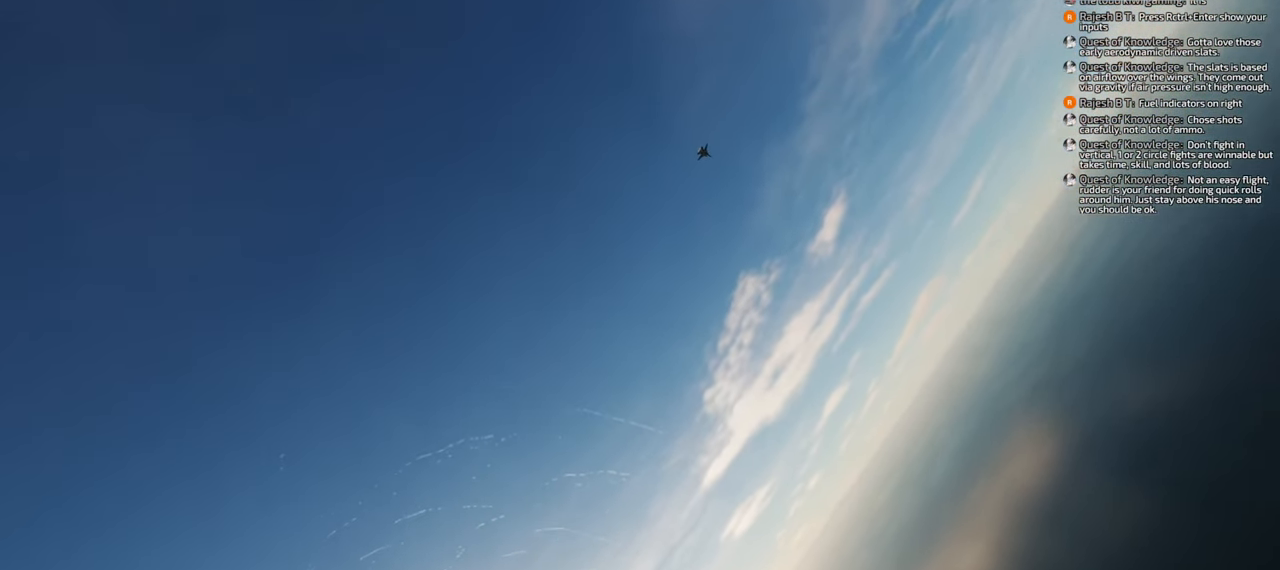
{"buttons": [], "left_stick": "down-left", "right_stick": "center", "events": [[167, "right_stick", "center"], [500, "left_stick", "down-left"]]}
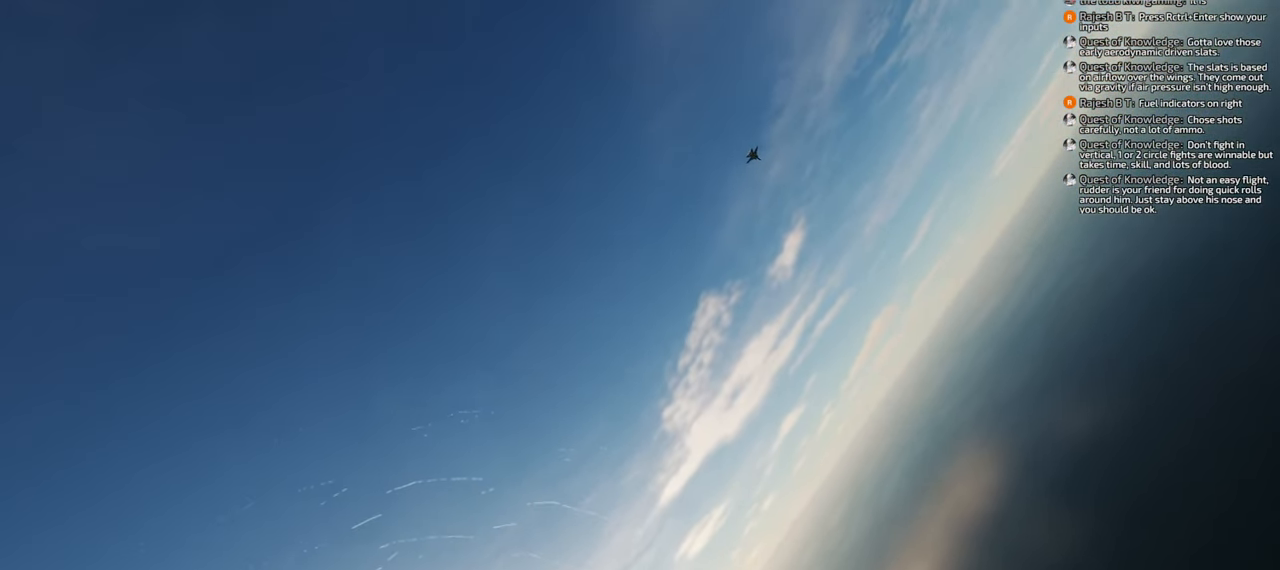
{"buttons": [], "left_stick": "left", "right_stick": "down", "events": [[183, "left_stick", "left"], [317, "right_stick", "down"]]}
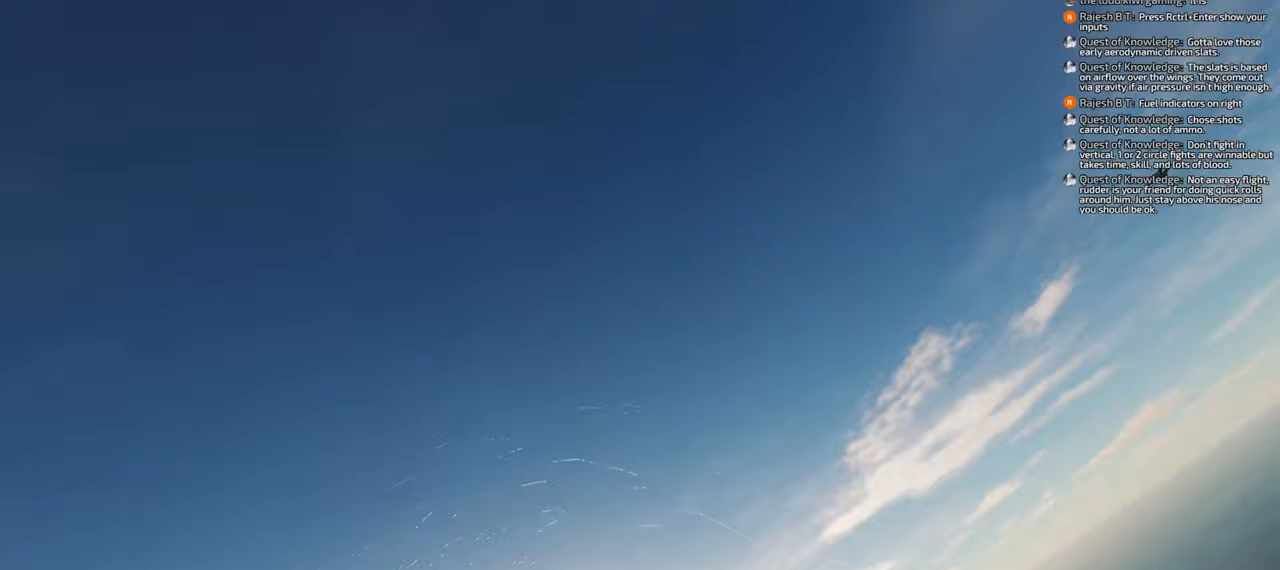
{"buttons": [], "left_stick": "down", "right_stick": "down", "events": [[500, "left_stick", "down"]]}
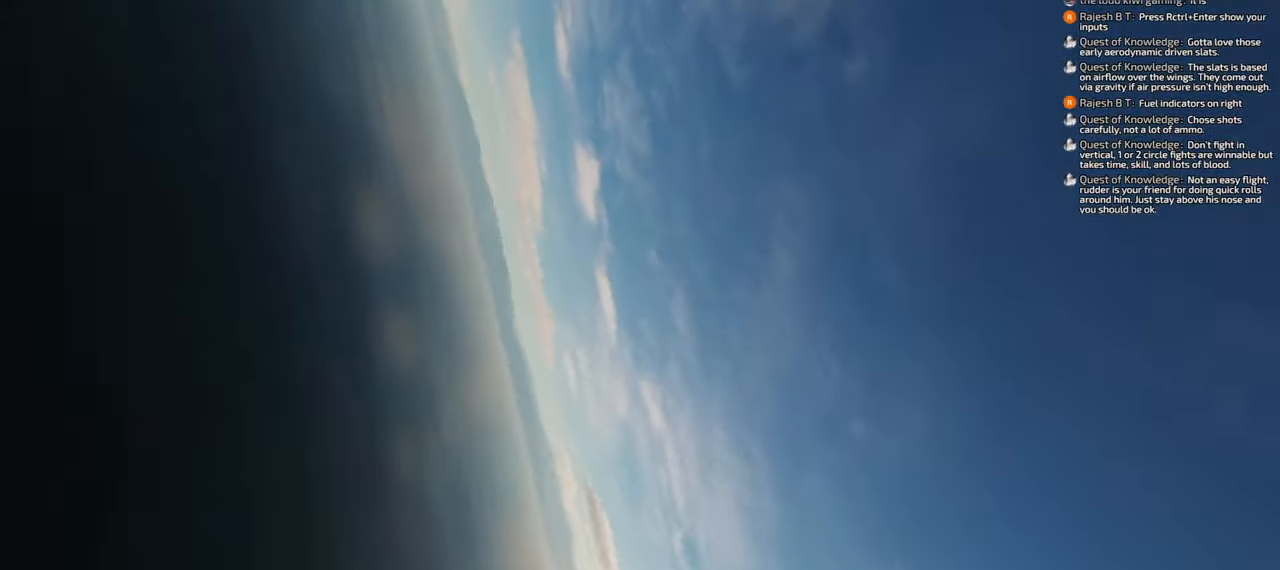
{"buttons": [], "left_stick": "down", "right_stick": "center", "events": [[117, "right_stick", "center"], [217, "left_stick", "down-right"], [500, "left_stick", "down"]]}
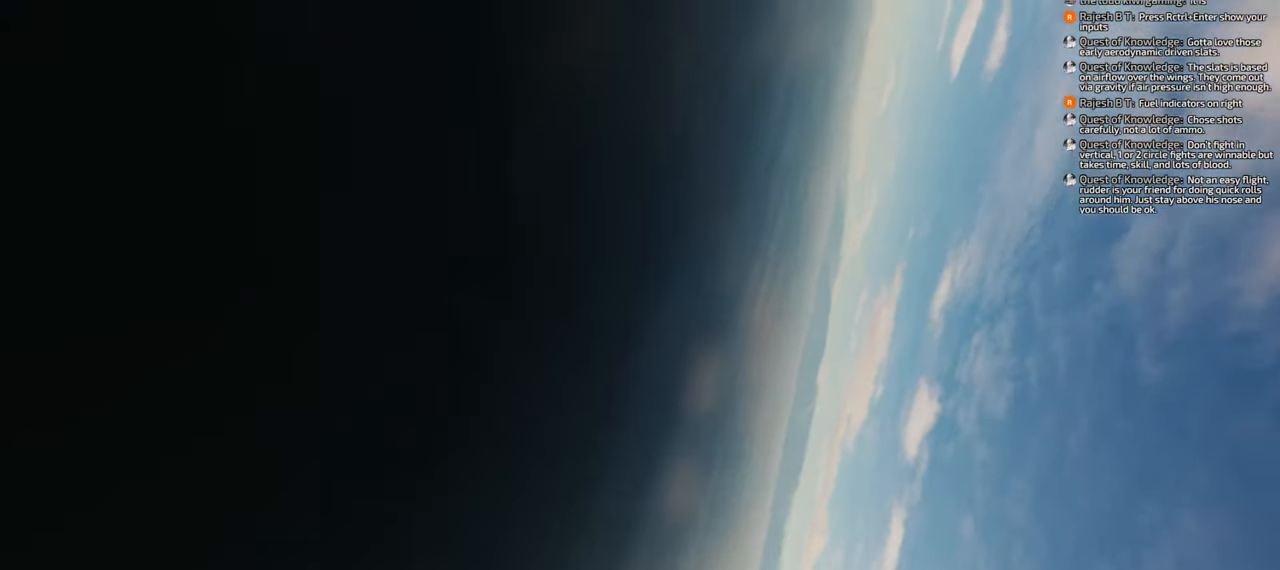
{"buttons": [], "left_stick": "down", "right_stick": "left", "events": [[183, "right_stick", "left"]]}
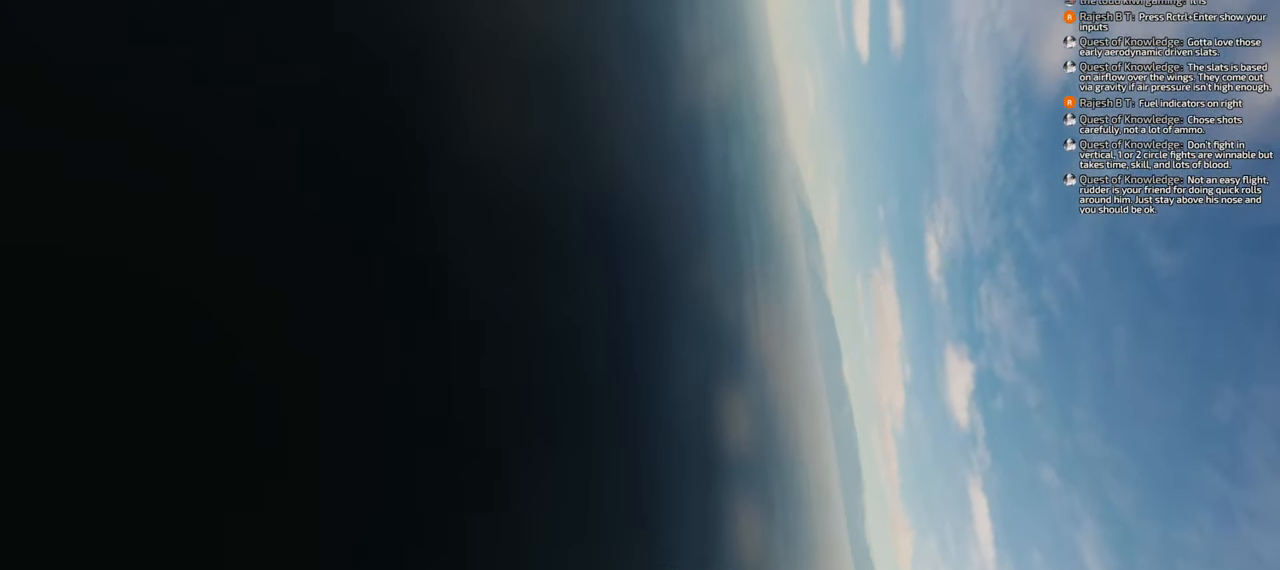
{"buttons": [], "left_stick": "down", "right_stick": "left", "events": []}
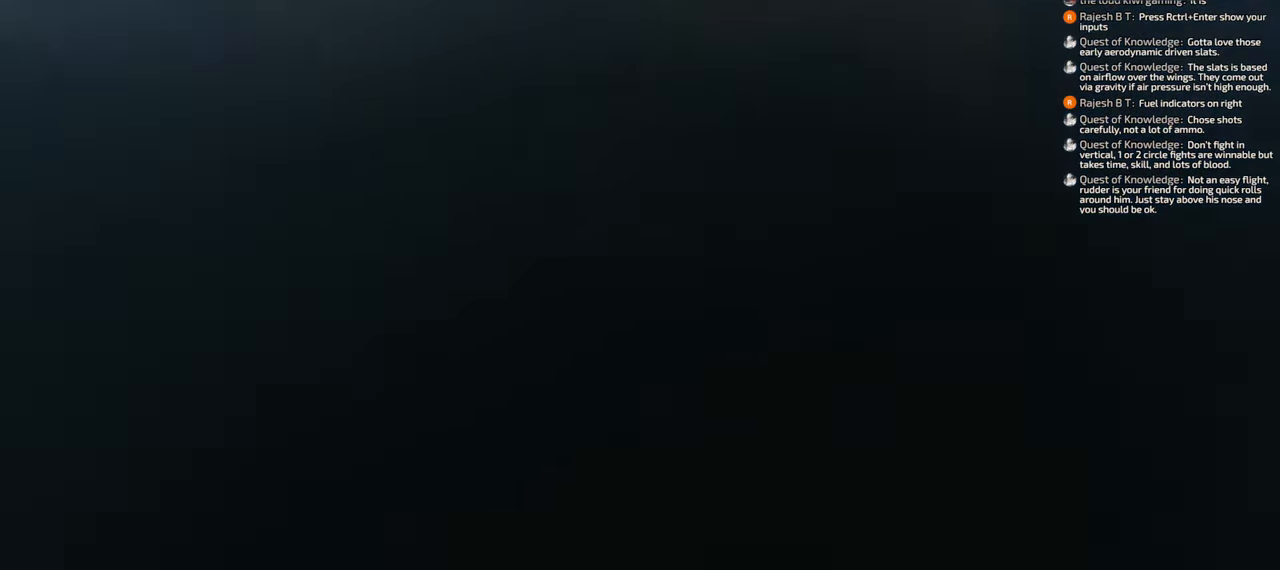
{"buttons": [], "left_stick": "down", "right_stick": "center", "events": [[283, "right_stick", "center"]]}
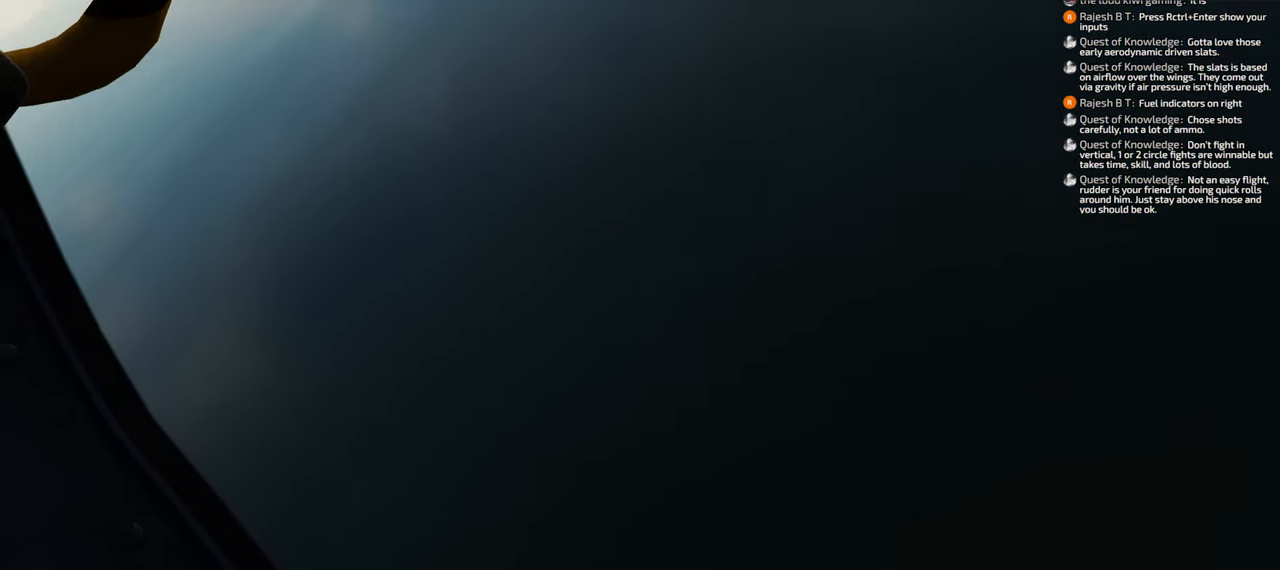
{"buttons": [], "left_stick": "down", "right_stick": "center", "events": []}
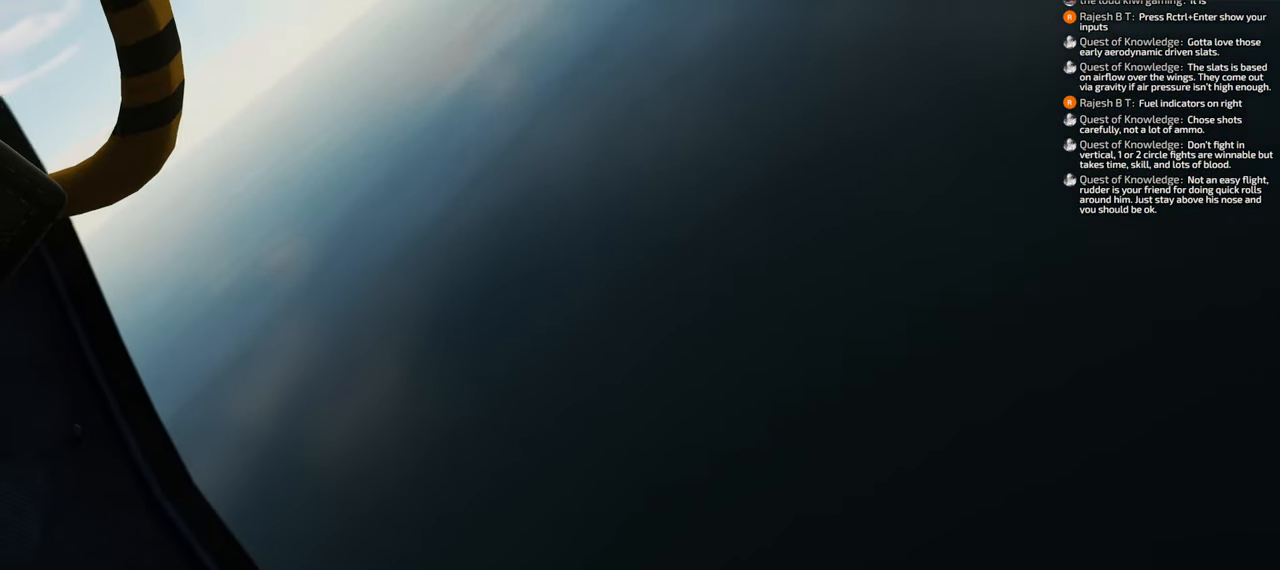
{"buttons": [], "left_stick": "down", "right_stick": "center", "events": []}
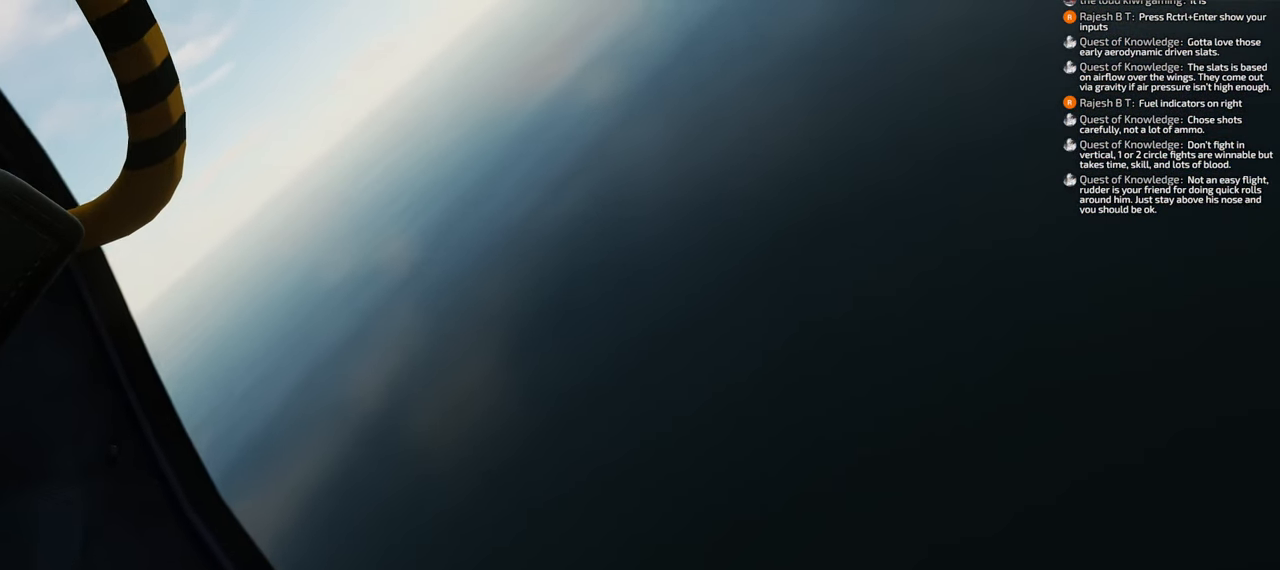
{"buttons": [], "left_stick": "down", "right_stick": "center", "events": [[17, "right_stick", "down"], [383, "right_stick", "center"]]}
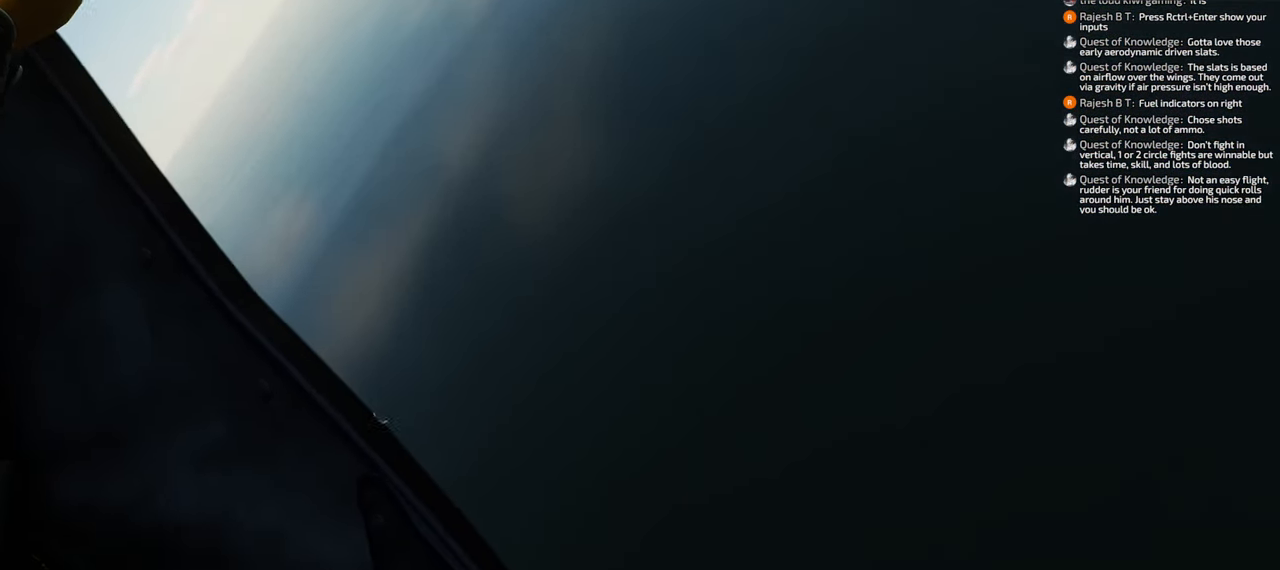
{"buttons": [], "left_stick": "down", "right_stick": "center", "events": []}
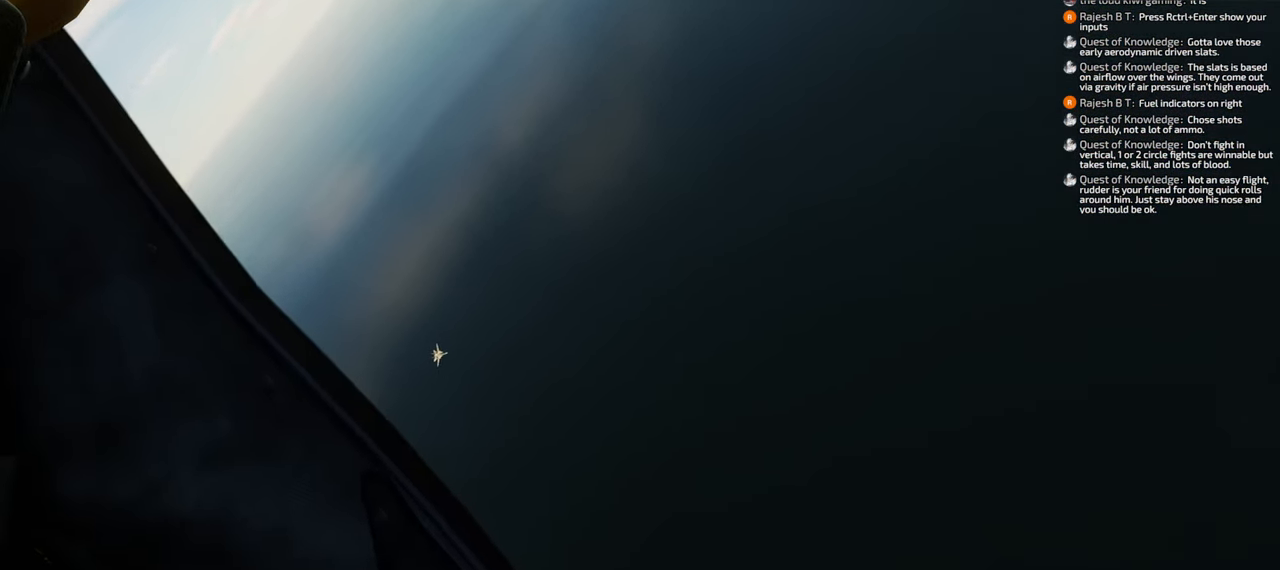
{"buttons": [], "left_stick": "down", "right_stick": "center", "events": []}
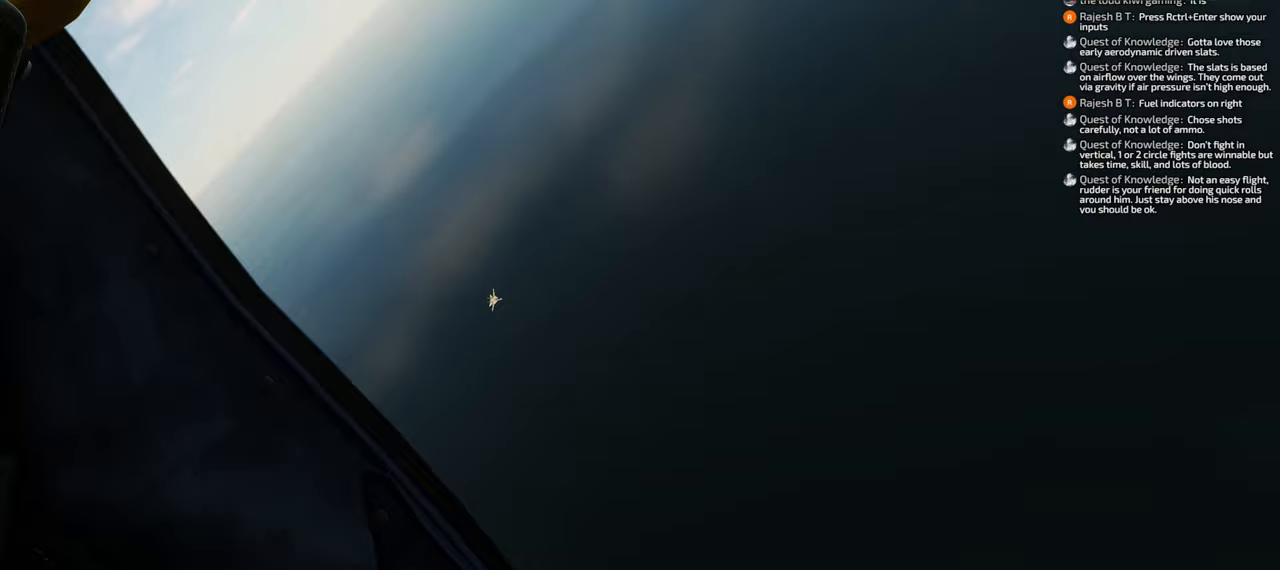
{"buttons": [], "left_stick": "down", "right_stick": "center", "events": []}
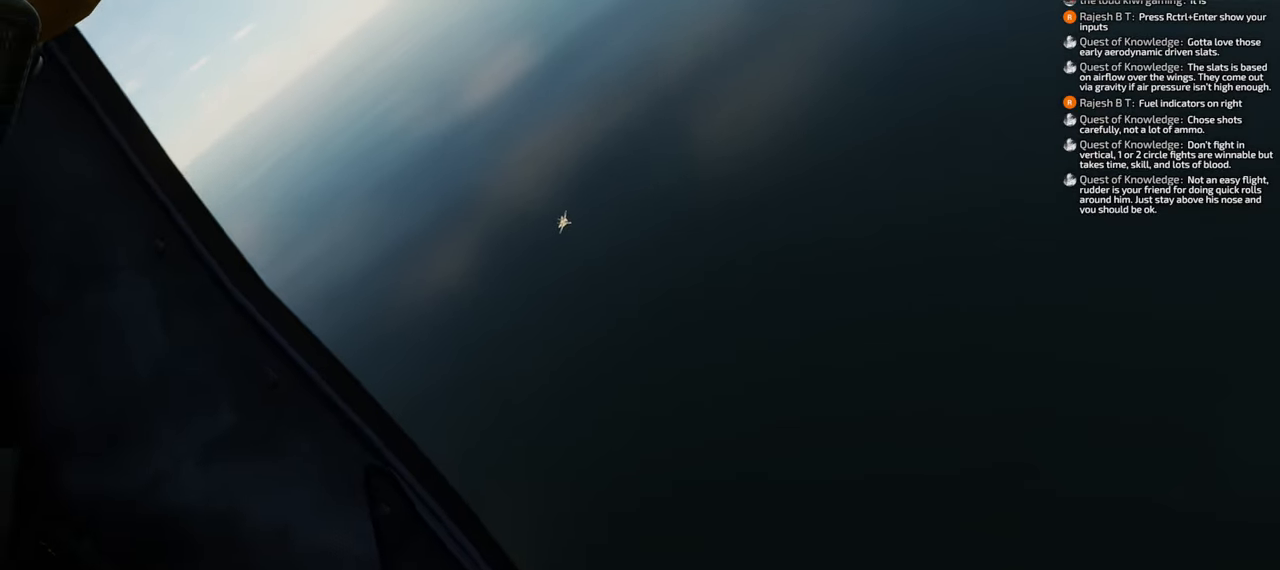
{"buttons": [], "left_stick": "down", "right_stick": "center", "events": []}
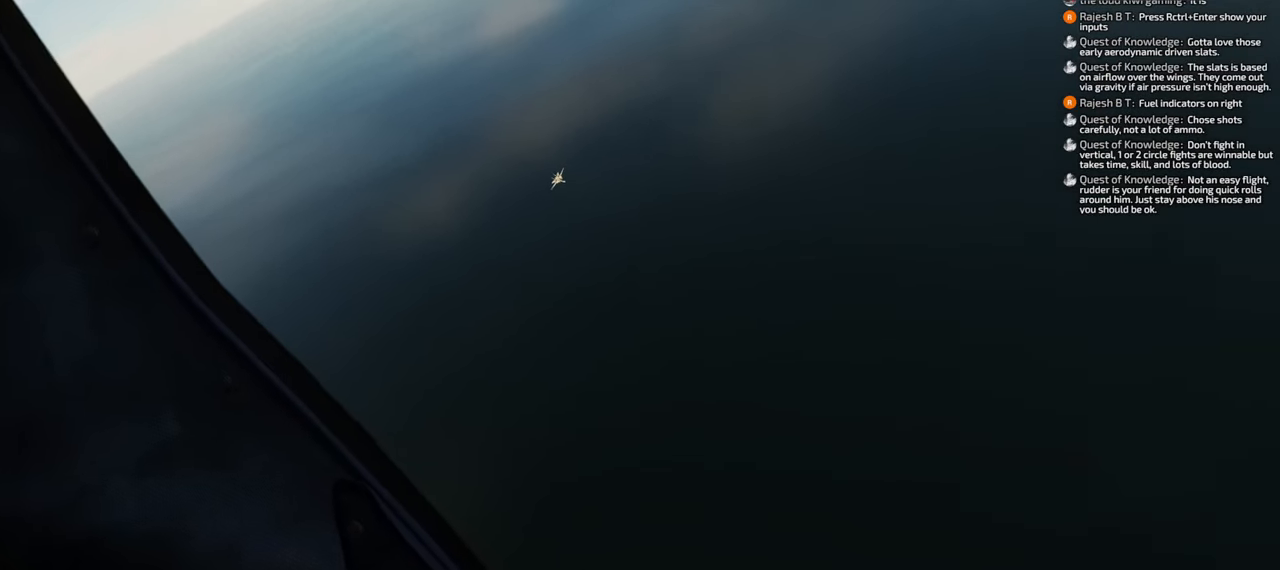
{"buttons": [], "left_stick": "down", "right_stick": "center", "events": []}
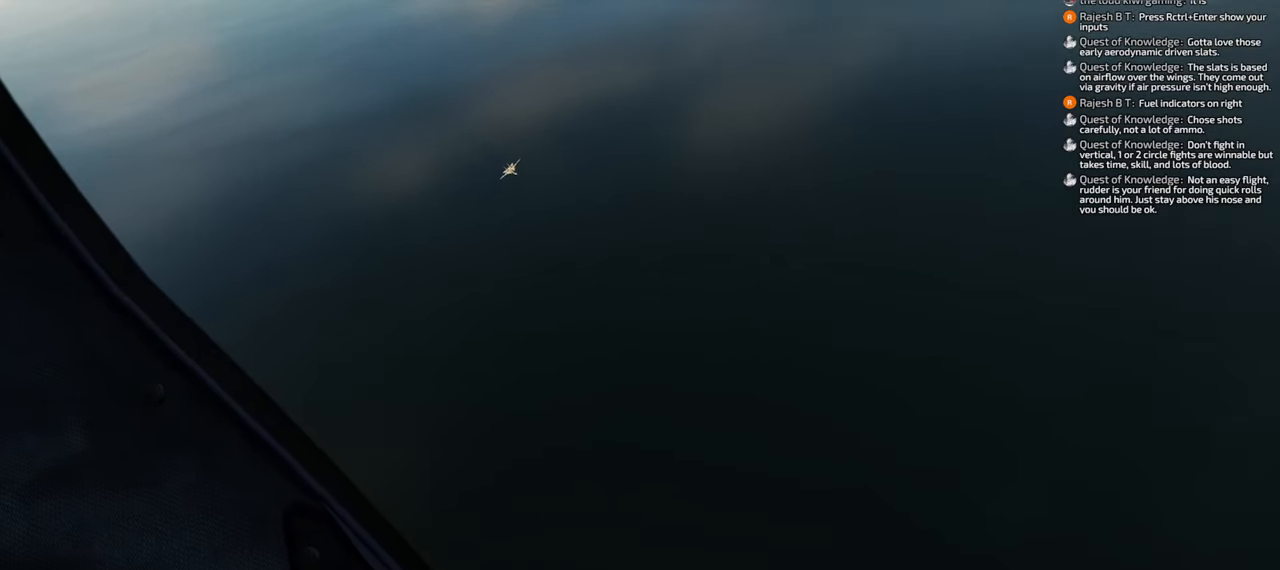
{"buttons": [], "left_stick": "down", "right_stick": "center", "events": []}
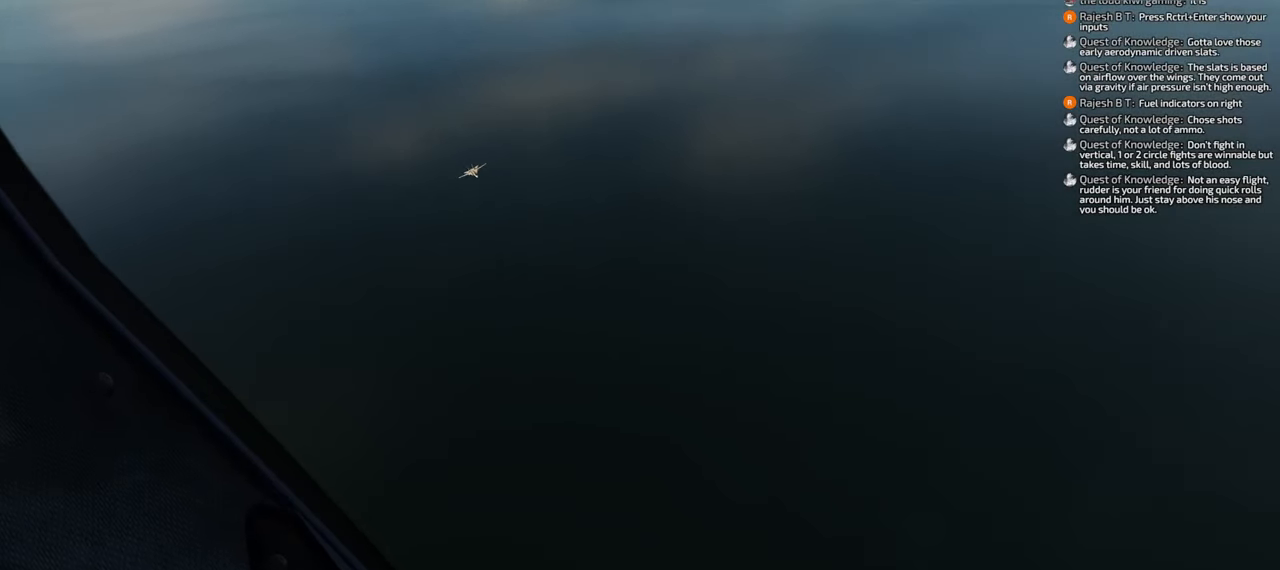
{"buttons": [], "left_stick": "down", "right_stick": "center", "events": []}
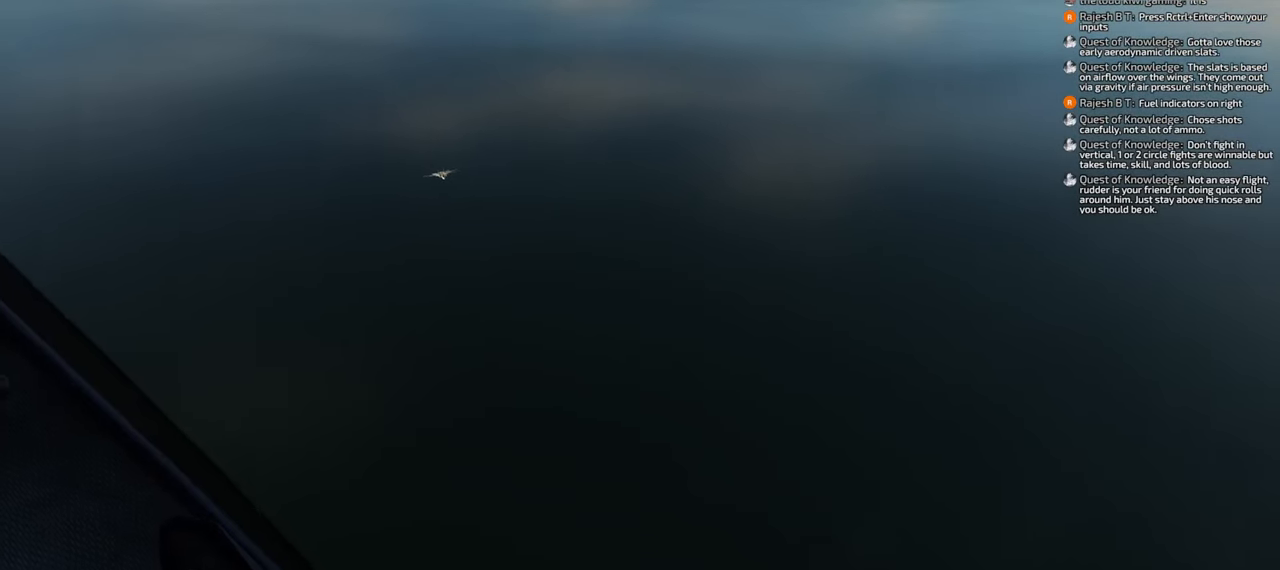
{"buttons": [], "left_stick": "down", "right_stick": "center", "events": []}
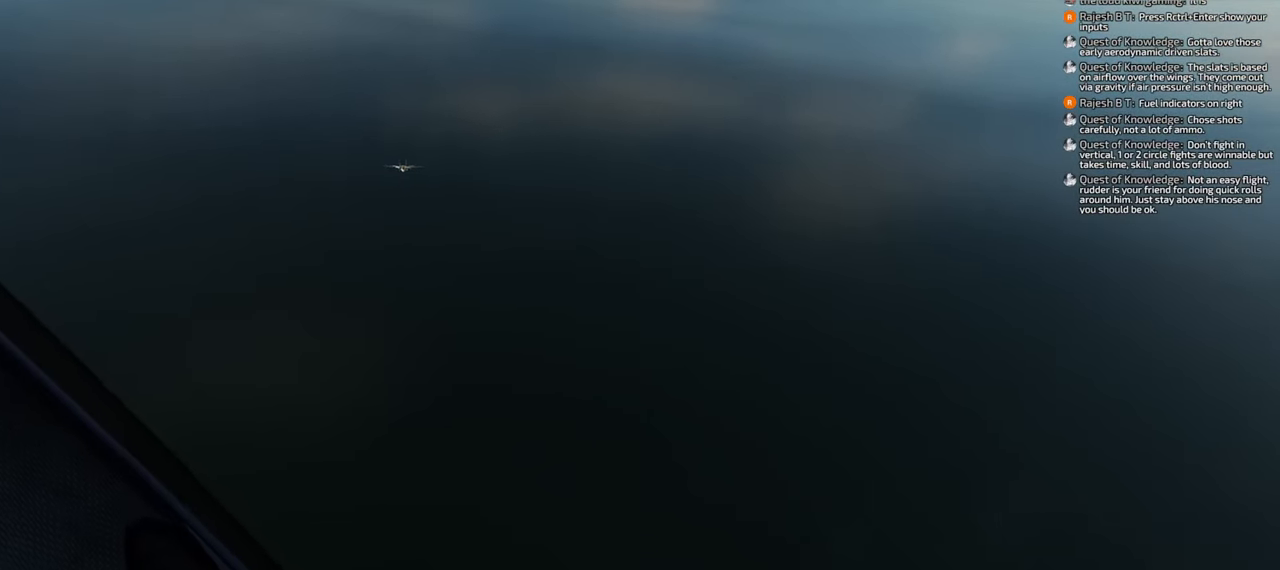
{"buttons": ["X", "R1"], "left_stick": "down", "right_stick": "center", "events": [[200, "R1", "down"], [350, "X", "down"]]}
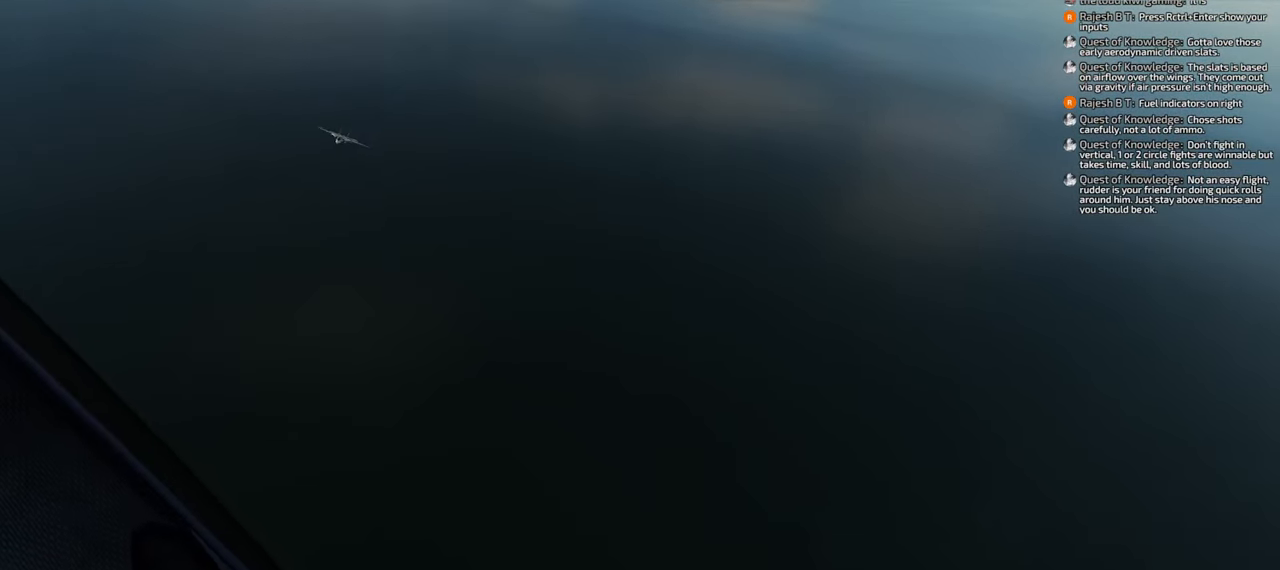
{"buttons": [], "left_stick": "down", "right_stick": "center", "events": [[417, "X", "up"], [500, "R1", "up"]]}
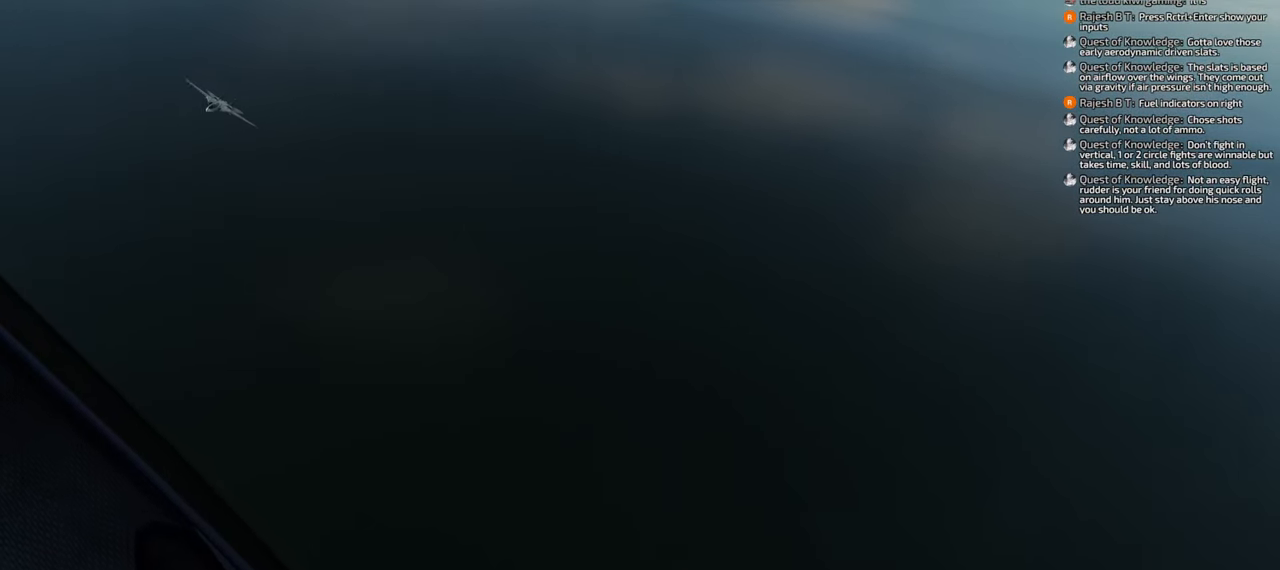
{"buttons": [], "left_stick": "down-right", "right_stick": "down-right", "events": [[133, "left_stick", "down-right"], [183, "right_stick", "down-right"]]}
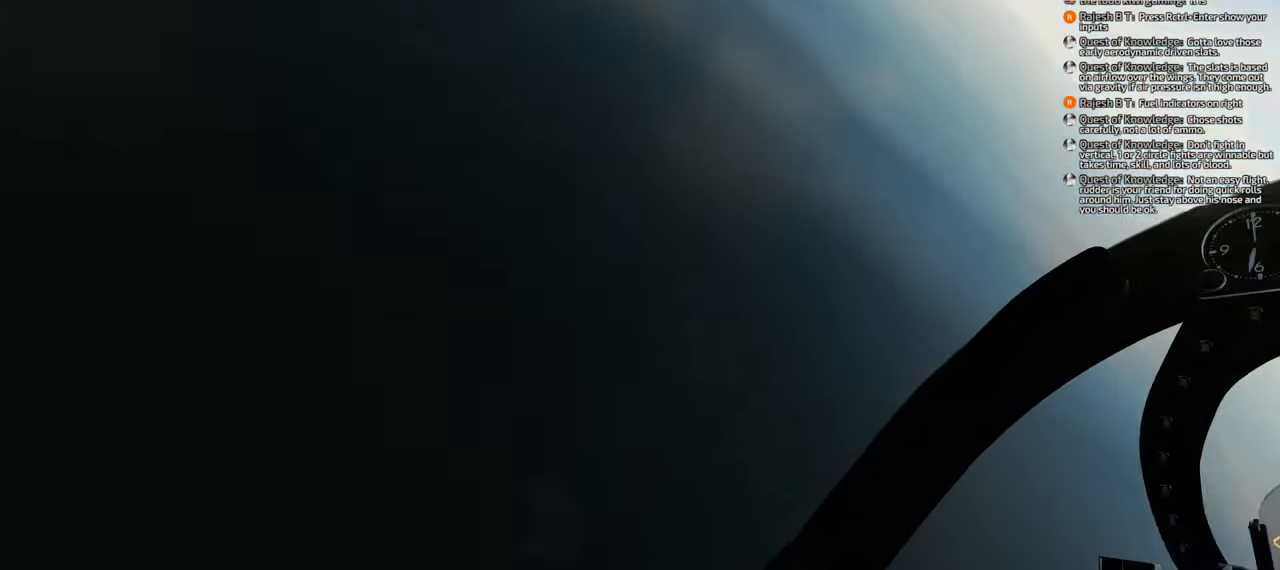
{"buttons": [], "left_stick": "down-right", "right_stick": "down-right", "events": []}
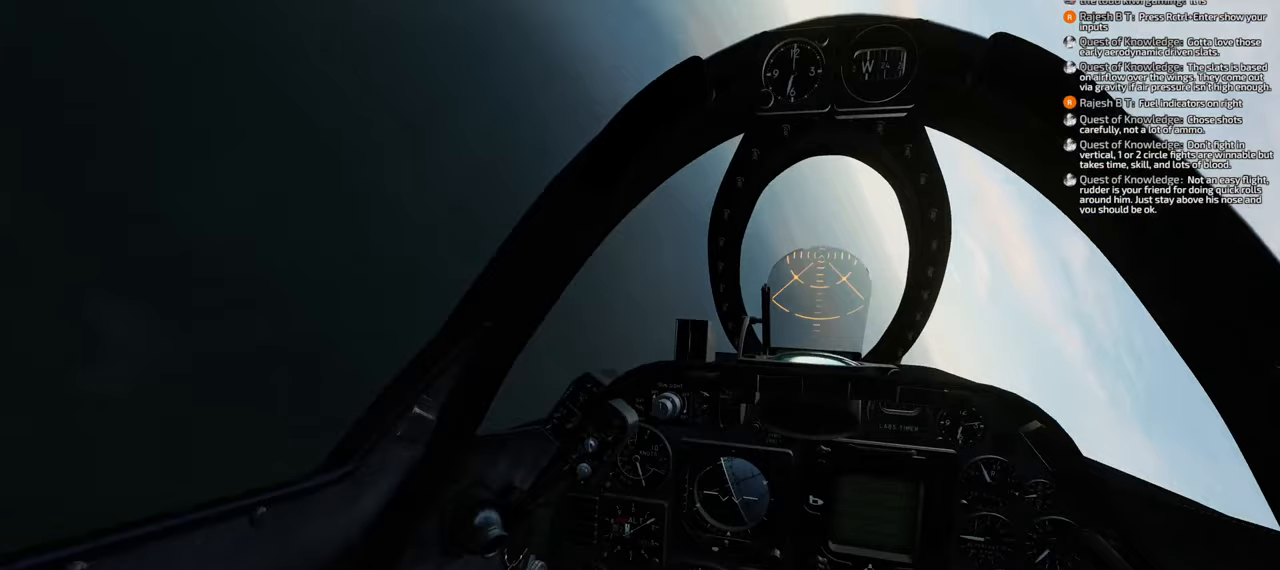
{"buttons": [], "left_stick": "down-right", "right_stick": "right", "events": [[483, "right_stick", "right"]]}
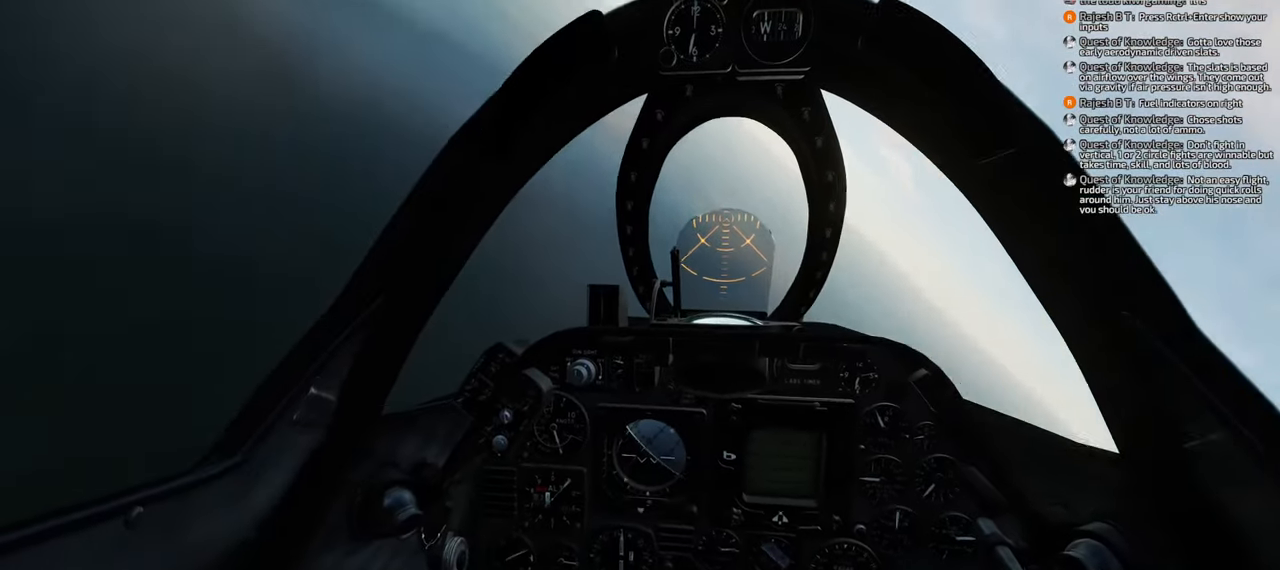
{"buttons": [], "left_stick": "down-right", "right_stick": "right", "events": []}
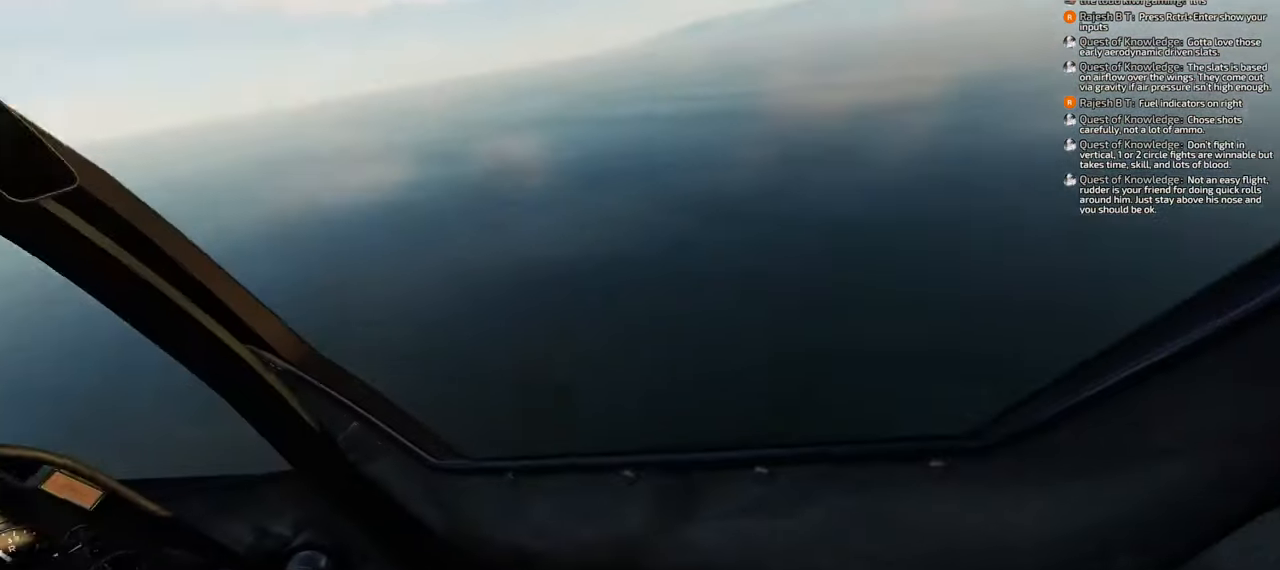
{"buttons": [], "left_stick": "down", "right_stick": "center", "events": [[117, "right_stick", "up-right"], [167, "left_stick", "down"], [500, "right_stick", "center"]]}